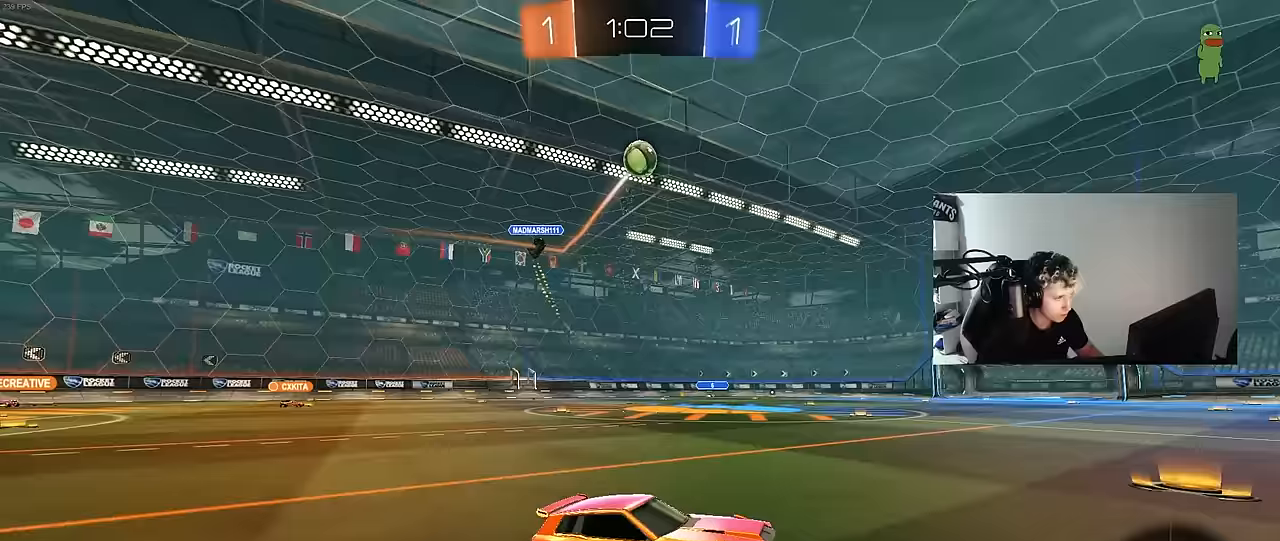
Gameplay with keyboard and mouse; each line is a JSON object with the keys and mouse buttons held at the frame after it. "events" lists presses ("down") and releases ("up") of "1", "2", "3", "4", "5", "a", "alt", "c", "caps_lock", "ctrl", "d", "e", "f", "g", "q", "r", "s", "shift", "space", "t", "tab", "v", "w", "x", "z", "mouse_left", "mouse_wheel" and "mouse_right" between this image and that frame as [ms after this image, input, new state], when the widget could be followed in between. "mouse_left", "mouse_wheel", "mouse_right" = the "left", "wheel", "right" buttons of the "mouse" list. No other keys are recorded. "wheel" means that the mouse wheel is clicked or scrolled. "mouse_move" is the direction in which the mouse moves at that frame (one of eight, or "still"), when it could be read.
{"keys": ["a", "shift"], "mouse": [], "mouse_move": "still", "events": [[100, "d", "up"], [150, "a", "down"], [200, "a", "up"], [250, "w", "up"], [333, "s", "down"], [383, "a", "down"], [467, "s", "up"], [467, "shift", "down"]]}
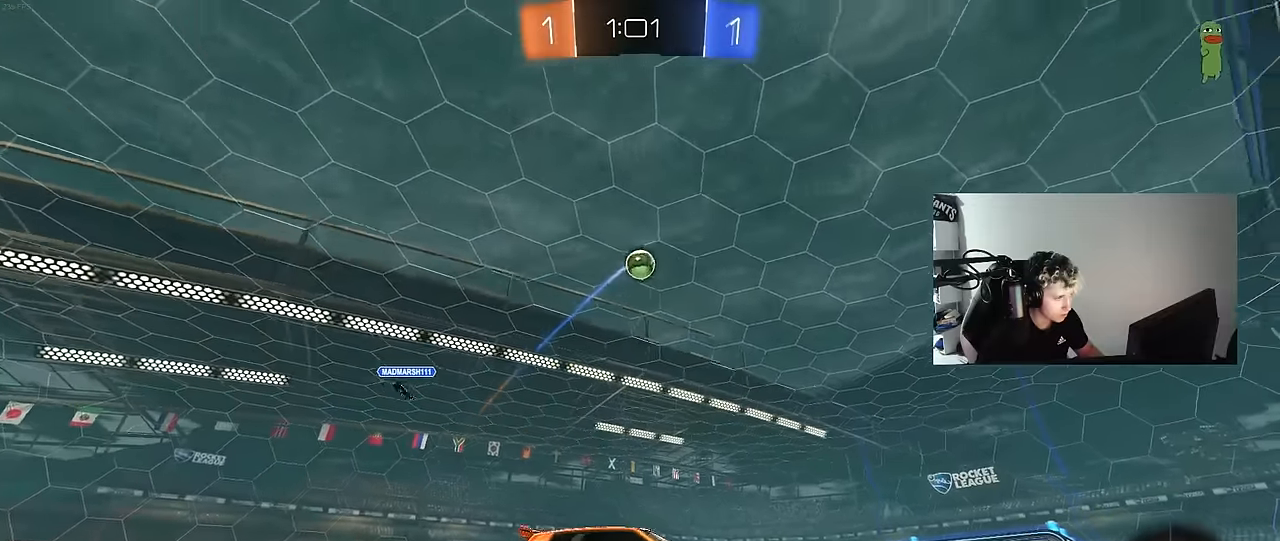
{"keys": ["s"], "mouse": ["right"], "mouse_move": "down-left", "events": [[67, "shift", "up"], [67, "w", "down"], [400, "a", "up"], [400, "mouse_right", "down"], [400, "w", "up"], [450, "s", "down"]]}
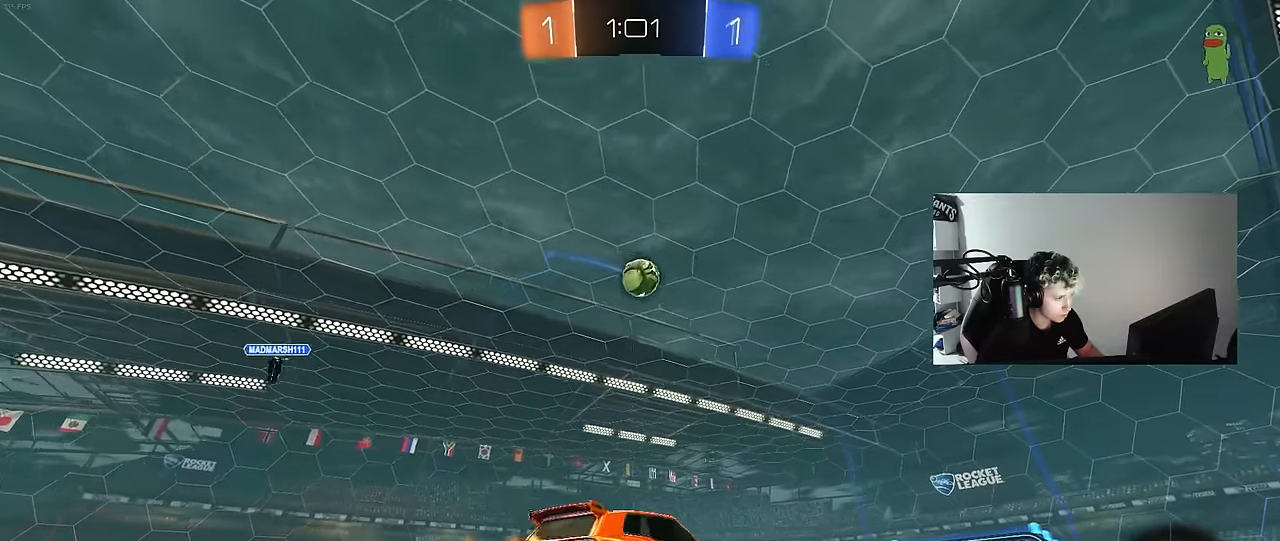
{"keys": [], "mouse": ["left"], "mouse_move": "up", "events": [[83, "d", "down"], [83, "mouse_left", "down"], [133, "s", "up"], [183, "mouse_right", "up"], [183, "shift", "down"], [233, "a", "down"], [267, "d", "up"], [267, "shift", "up"], [267, "w", "down"], [317, "mouse_left", "up"], [500, "a", "up"], [500, "mouse_left", "down"], [500, "w", "up"]]}
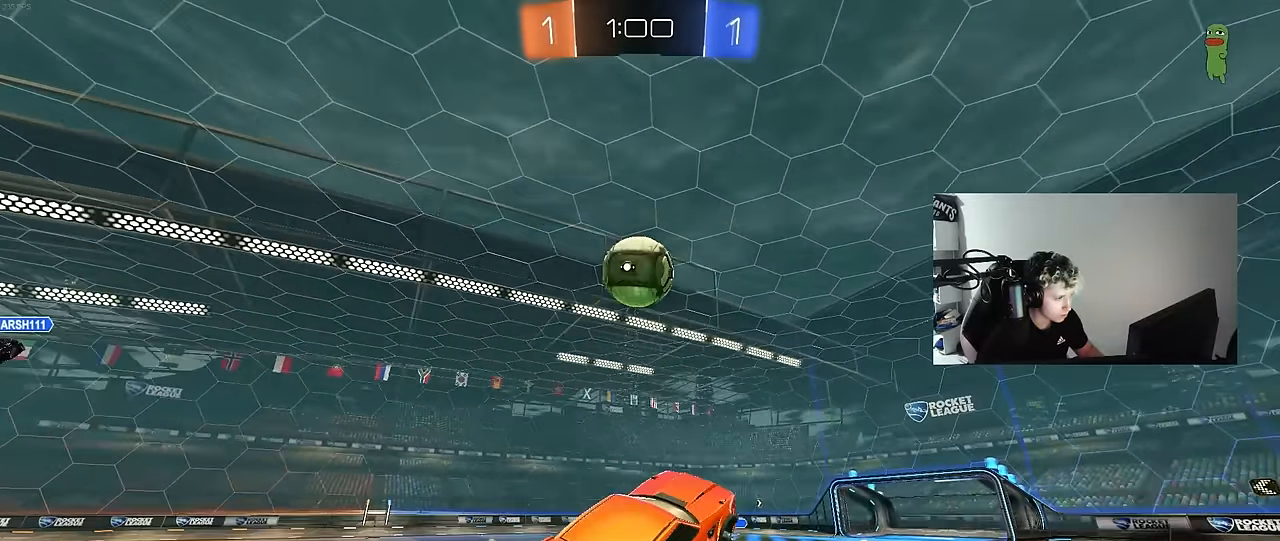
{"keys": ["d"], "mouse": [], "mouse_move": "still", "events": [[50, "d", "down"], [150, "d", "up"], [200, "mouse_left", "up"], [250, "w", "down"], [283, "w", "up"], [333, "a", "down"], [383, "a", "up"], [383, "d", "down"]]}
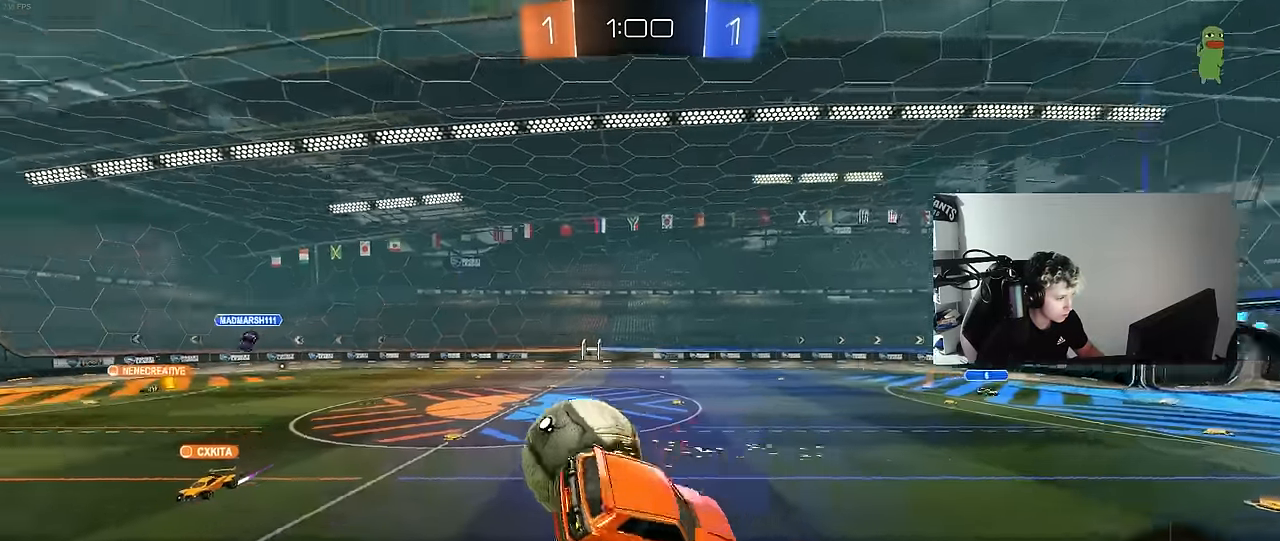
{"keys": ["a"], "mouse": [], "mouse_move": "still", "events": [[17, "a", "down"], [17, "d", "up"], [67, "s", "down"], [67, "shift", "down"], [117, "shift", "up"], [300, "s", "up"]]}
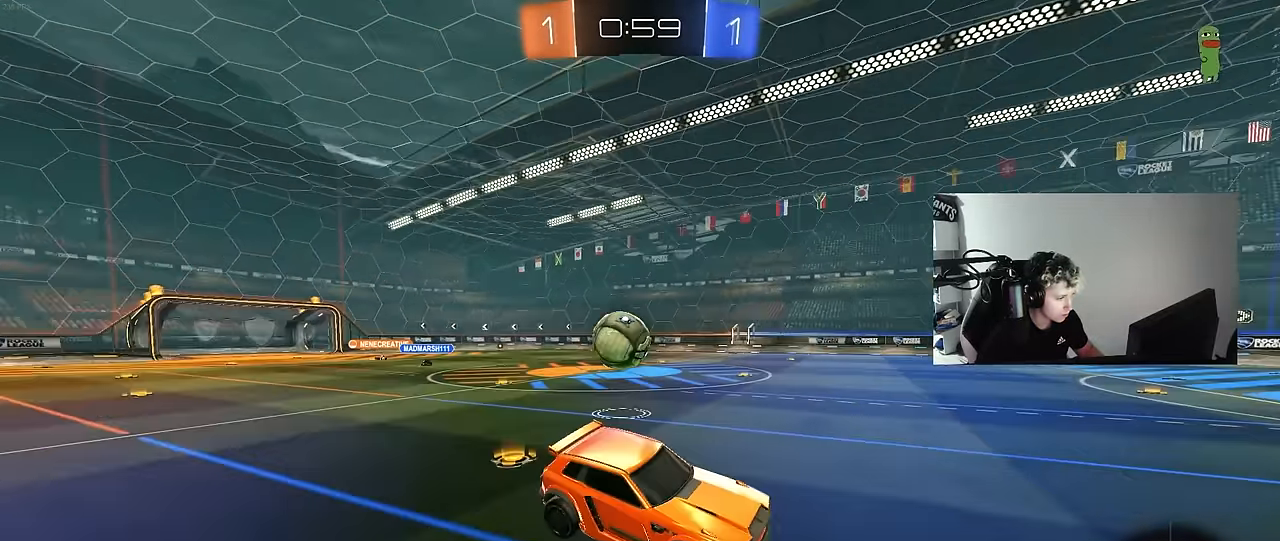
{"keys": ["a", "w"], "mouse": ["left"], "mouse_move": "still", "events": [[33, "w", "down"], [267, "shift", "down"], [317, "mouse_left", "down"], [367, "shift", "up"]]}
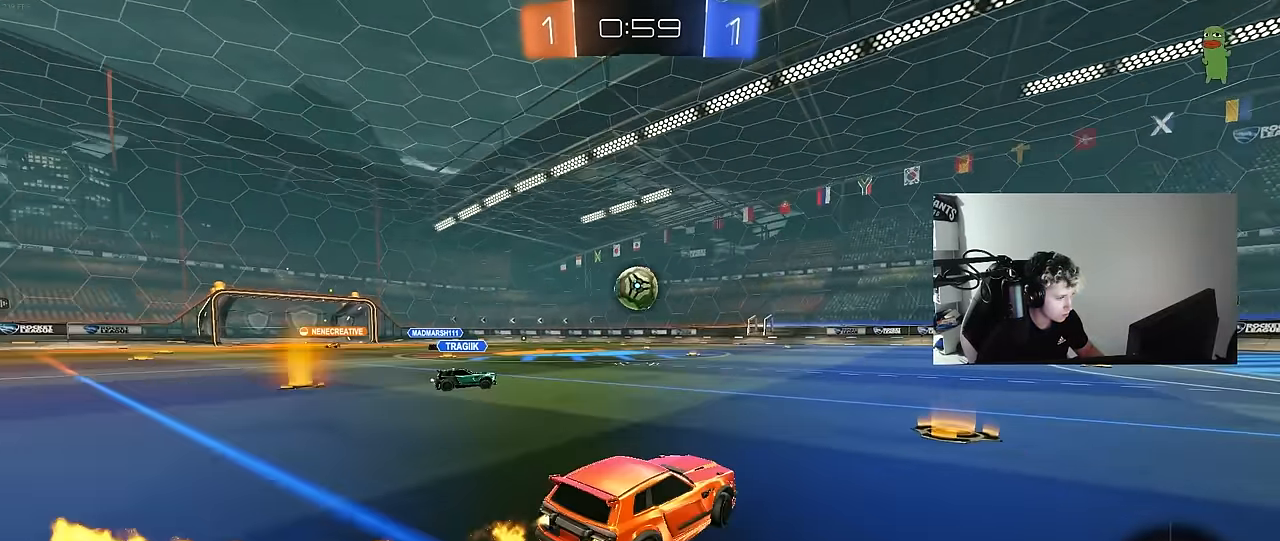
{"keys": ["a", "s", "shift"], "mouse": ["left", "right"], "mouse_move": "still", "events": [[17, "a", "up"], [150, "w", "up"], [200, "d", "down"], [200, "mouse_right", "down"], [283, "d", "up"], [283, "mouse_right", "up"], [333, "a", "down"], [333, "shift", "down"], [383, "w", "down"], [433, "mouse_right", "down"], [483, "s", "down"], [483, "w", "up"]]}
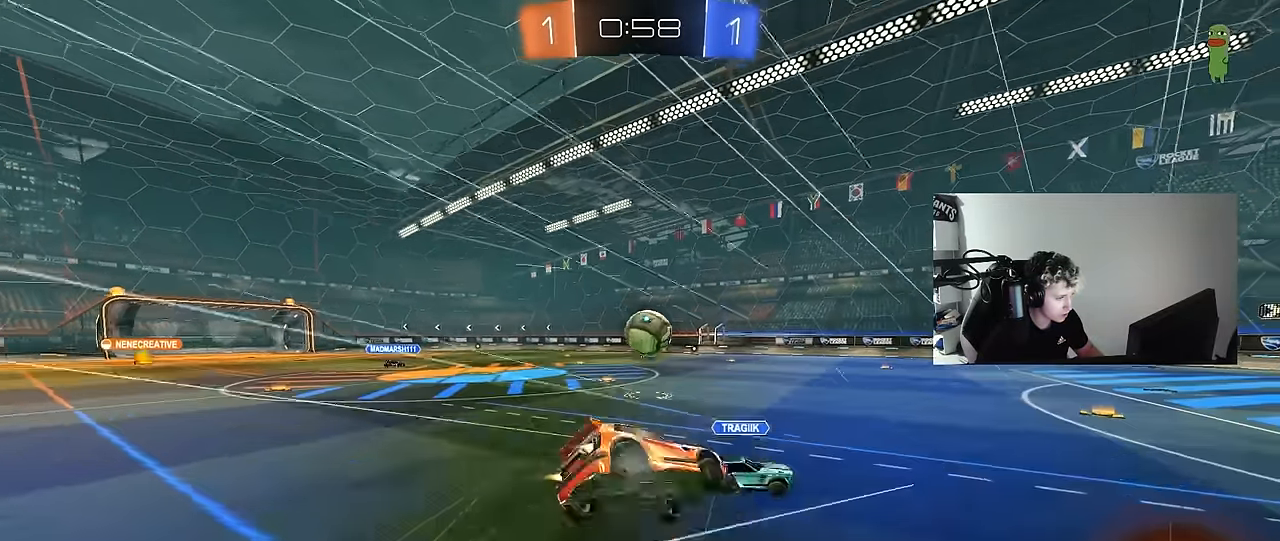
{"keys": ["a", "s", "shift"], "mouse": ["left"], "mouse_move": "still", "events": [[167, "mouse_left", "up"], [167, "mouse_right", "up"], [350, "s", "up"], [450, "s", "down"], [500, "mouse_left", "down"]]}
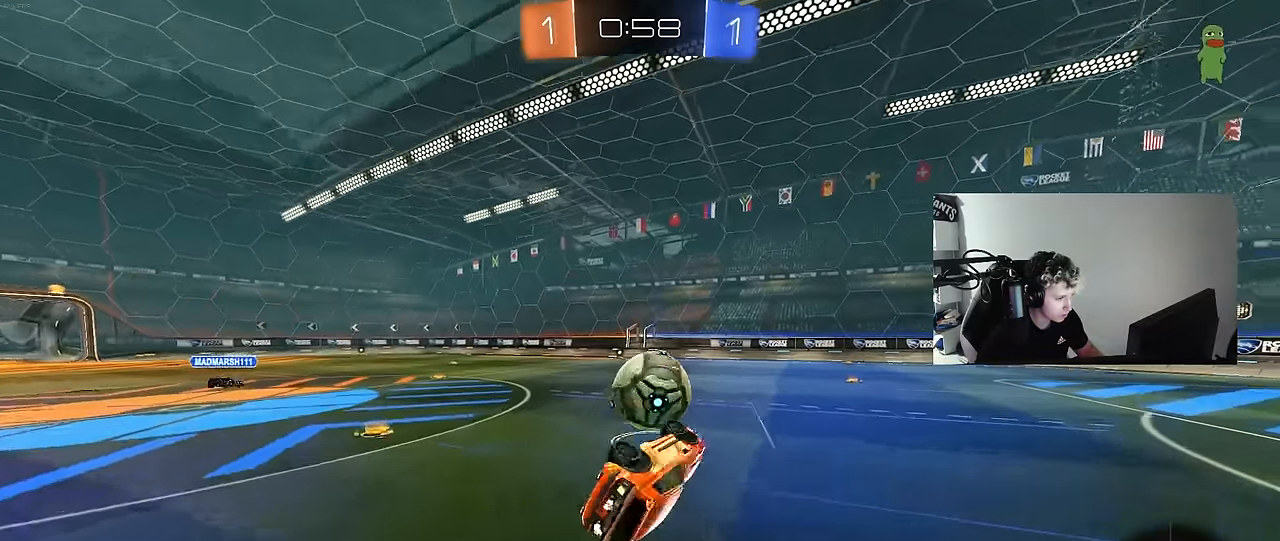
{"keys": ["w"], "mouse": [], "mouse_move": "still", "events": [[83, "s", "up"], [133, "mouse_left", "up"], [233, "w", "down"], [317, "shift", "up"], [367, "a", "up"]]}
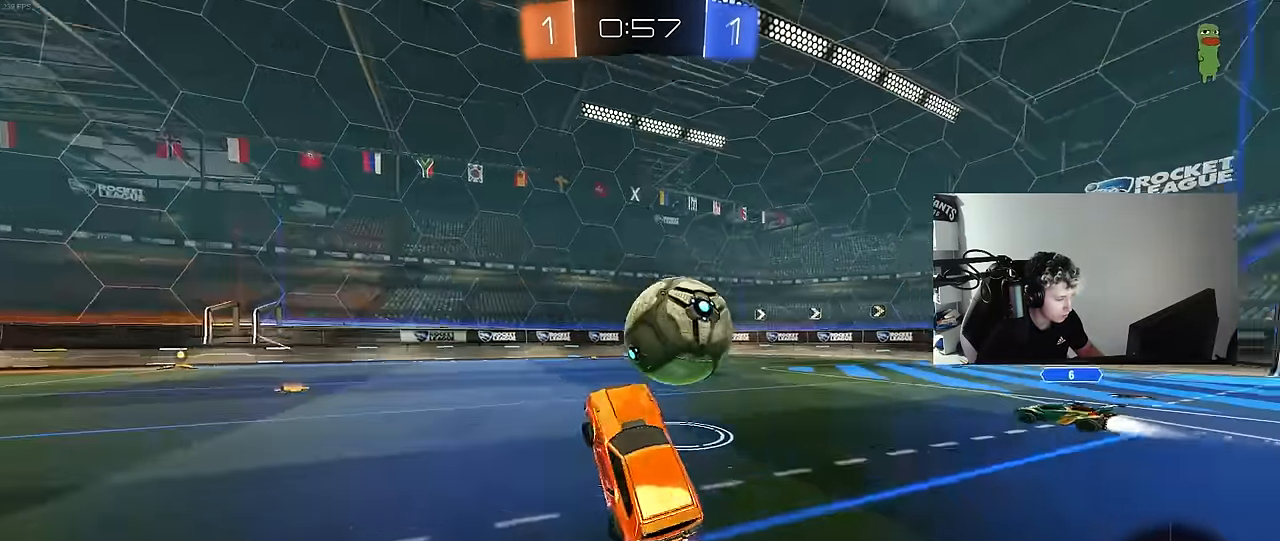
{"keys": ["w"], "mouse": ["left"], "mouse_move": "still", "events": [[50, "a", "down"], [283, "mouse_left", "down"], [283, "space", "down"], [483, "a", "up"], [483, "space", "up"]]}
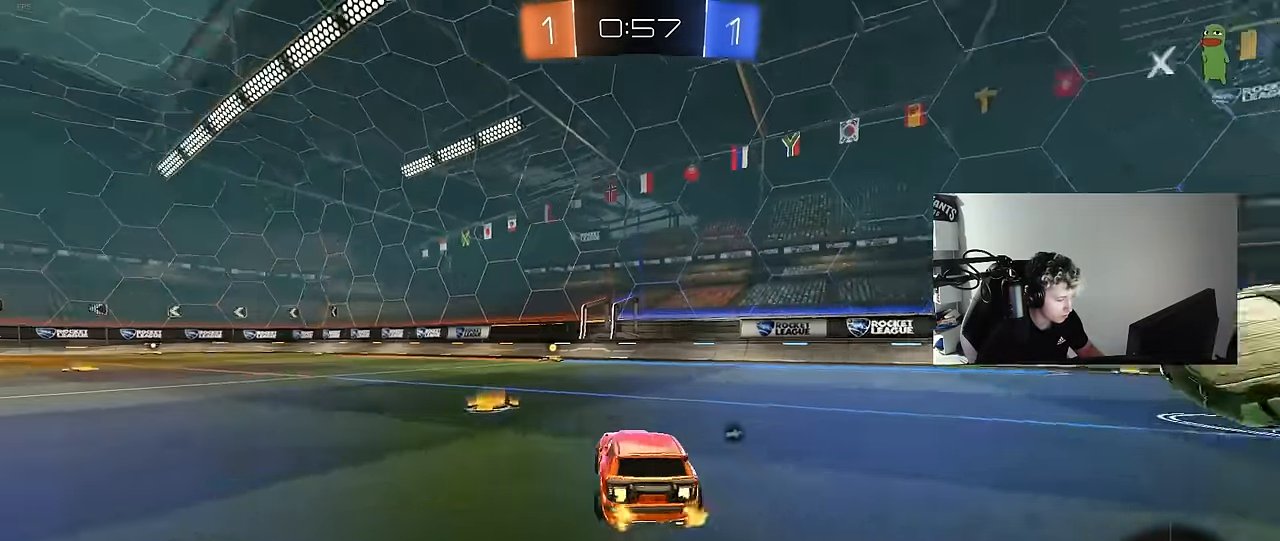
{"keys": ["d", "w"], "mouse": ["left"], "mouse_move": "still", "events": [[250, "a", "down"], [300, "space", "down"], [400, "a", "up"], [450, "space", "up"], [483, "d", "down"]]}
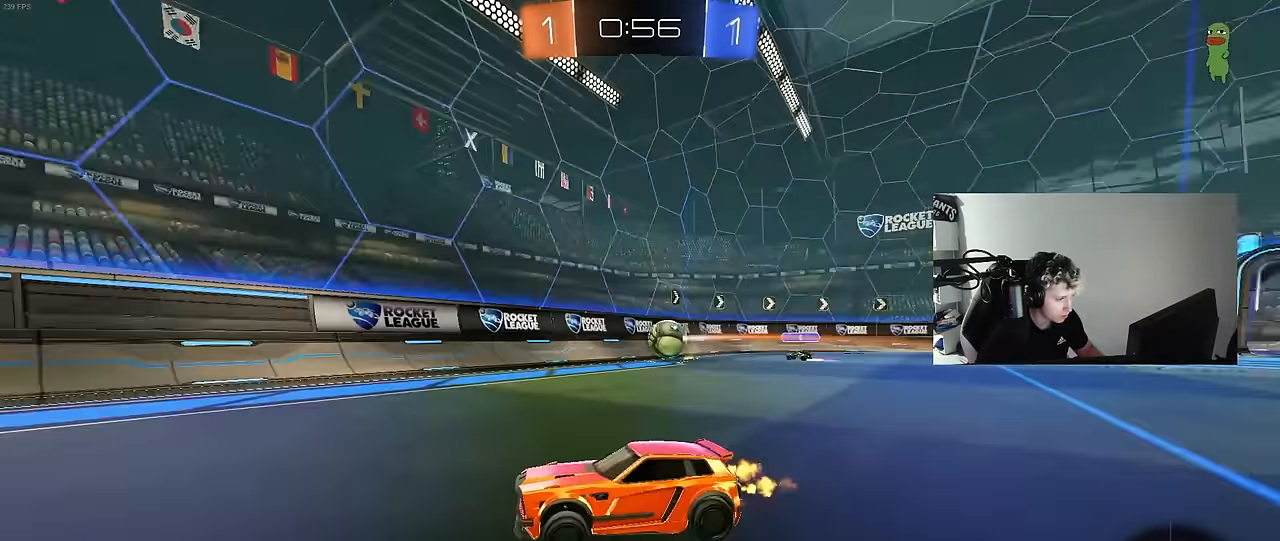
{"keys": ["d", "w"], "mouse": [], "mouse_move": "still", "events": [[83, "d", "up"], [267, "mouse_left", "up"], [317, "d", "down"], [367, "shift", "down"], [467, "shift", "up"]]}
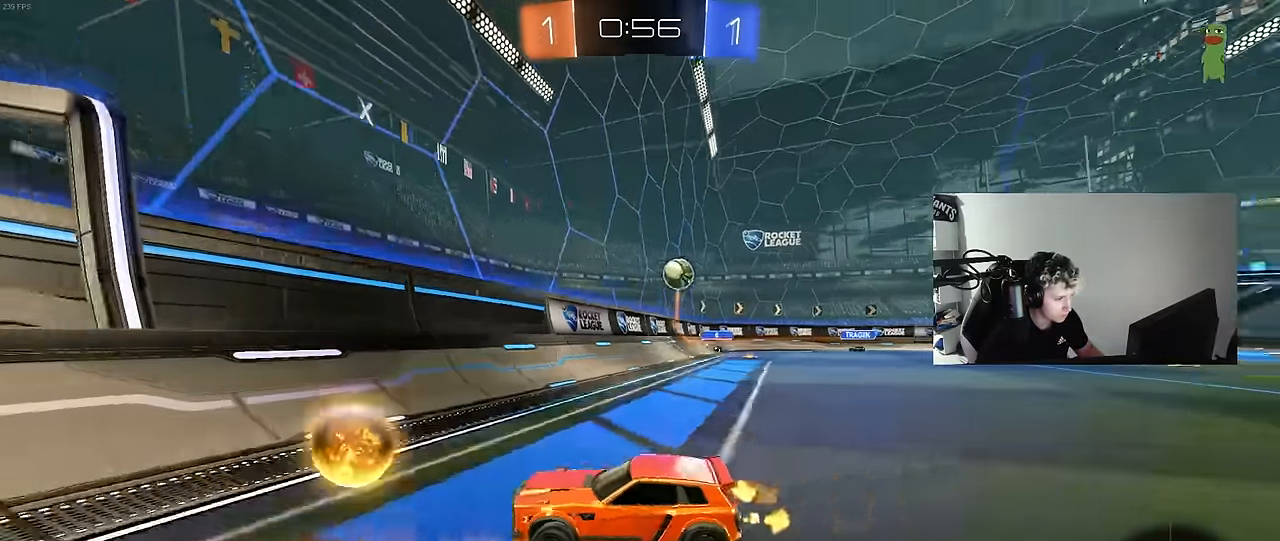
{"keys": [], "mouse": ["left"], "mouse_move": "still", "events": [[17, "mouse_left", "down"], [50, "d", "up"], [200, "d", "down"], [433, "d", "up"], [433, "w", "up"]]}
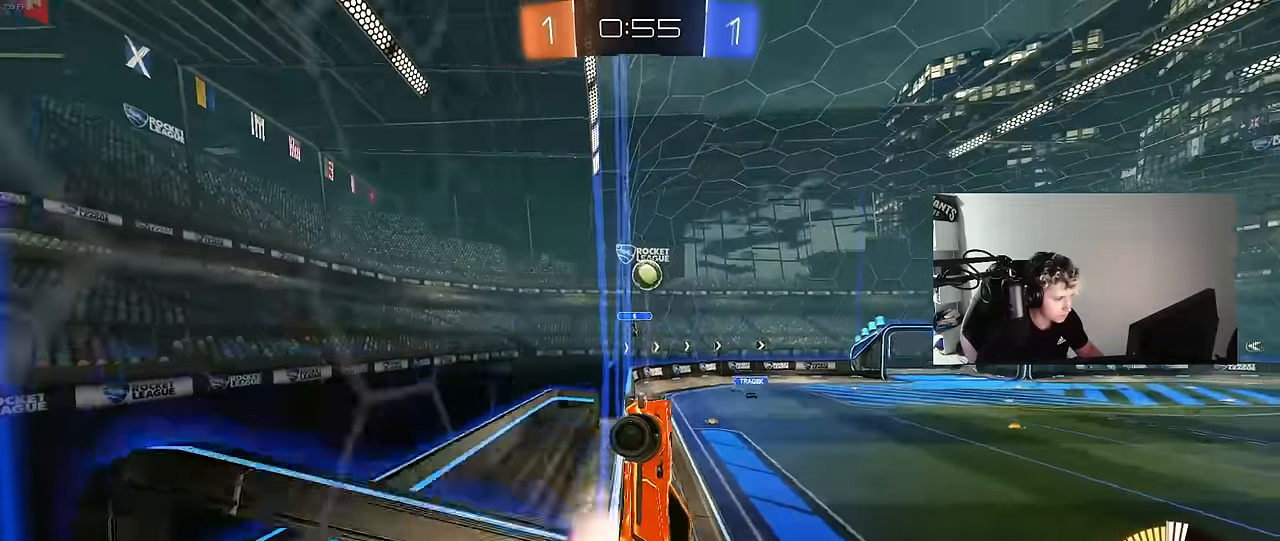
{"keys": ["a", "s"], "mouse": [], "mouse_move": "still", "events": [[17, "a", "down"], [17, "mouse_right", "down"], [17, "s", "down"], [117, "d", "down"], [167, "shift", "down"], [217, "a", "up"], [250, "mouse_right", "up"], [250, "s", "up"], [300, "d", "up"], [300, "mouse_left", "up"], [300, "shift", "up"], [450, "s", "down"], [500, "a", "down"]]}
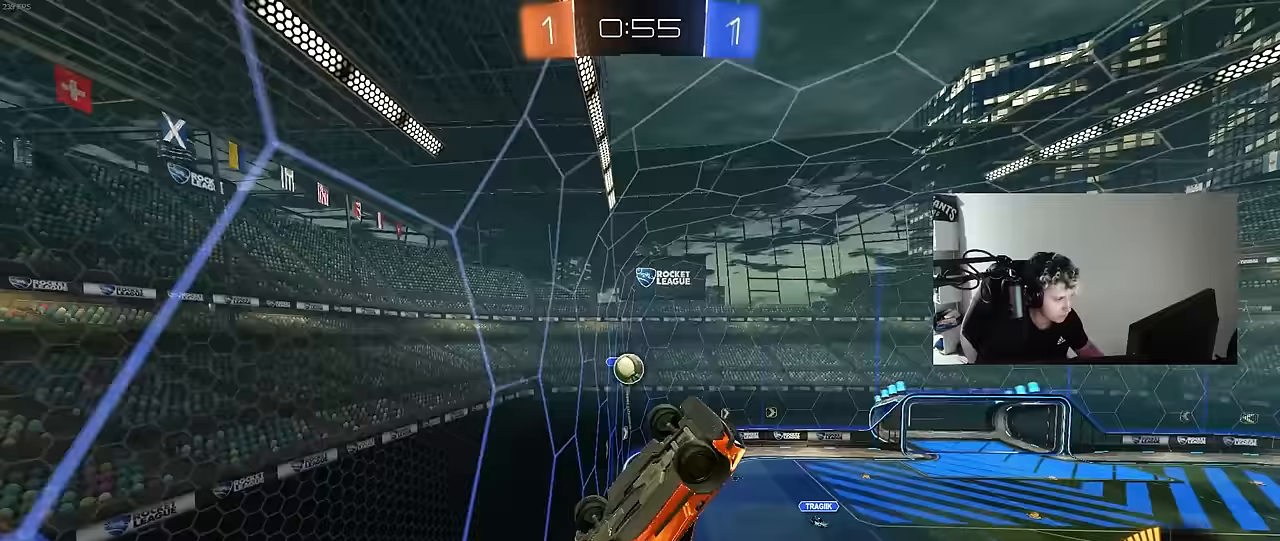
{"keys": ["d", "s"], "mouse": [], "mouse_move": "still", "events": [[33, "s", "up"], [33, "shift", "down"], [83, "a", "up"], [83, "shift", "up"], [133, "a", "down"], [183, "shift", "down"], [267, "a", "up"], [267, "shift", "up"], [317, "d", "down"], [500, "s", "down"]]}
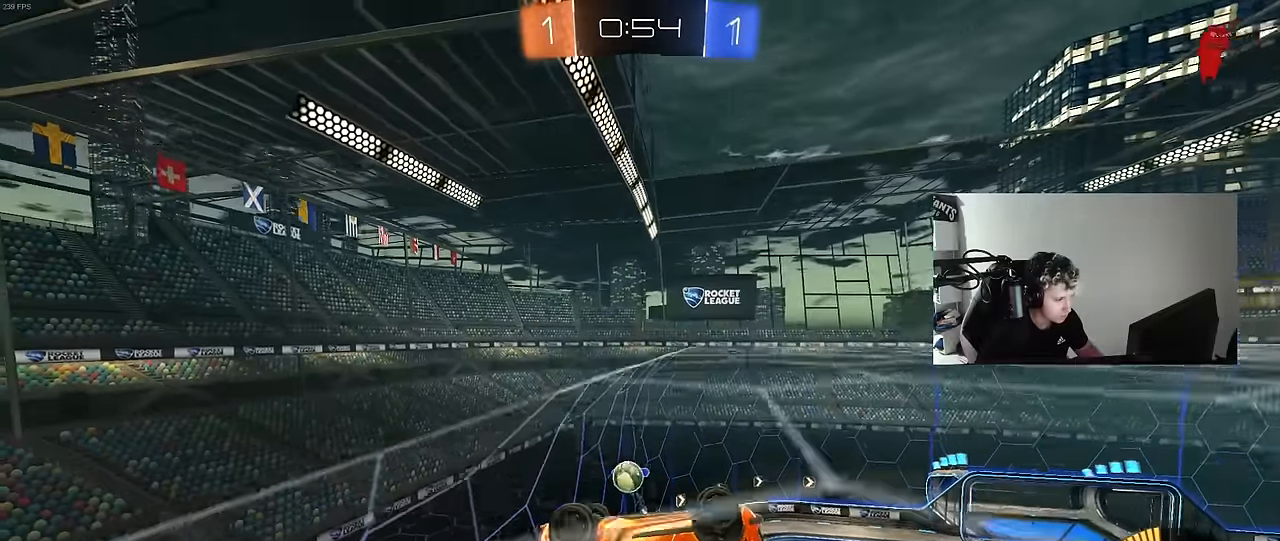
{"keys": ["d"], "mouse": [], "mouse_move": "still", "events": [[283, "s", "up"]]}
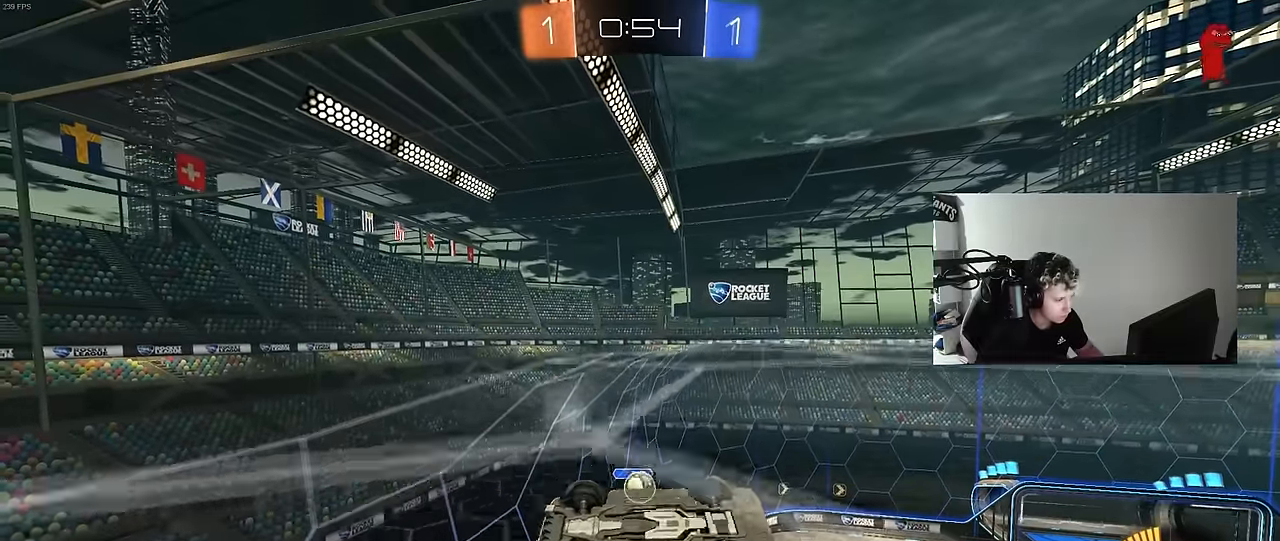
{"keys": ["d", "s"], "mouse": ["left"], "mouse_move": "down", "events": [[117, "d", "up"], [117, "w", "down"], [167, "w", "up"], [217, "a", "down"], [217, "mouse_left", "down"], [217, "shift", "down"], [250, "w", "down"], [300, "w", "up"], [350, "s", "down"], [450, "d", "down"], [450, "shift", "up"], [500, "a", "up"]]}
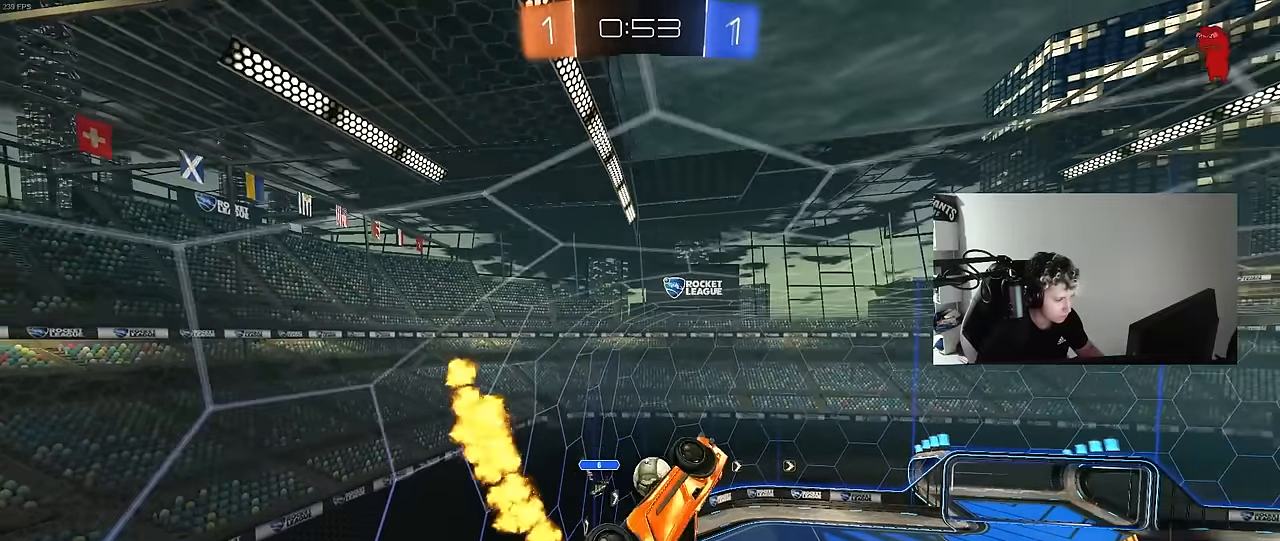
{"keys": ["d", "w"], "mouse": ["left"], "mouse_move": "still", "events": [[33, "a", "down"], [133, "d", "up"], [133, "s", "up"], [133, "shift", "down"], [267, "d", "down"], [317, "w", "down"], [367, "shift", "up"], [417, "a", "up"]]}
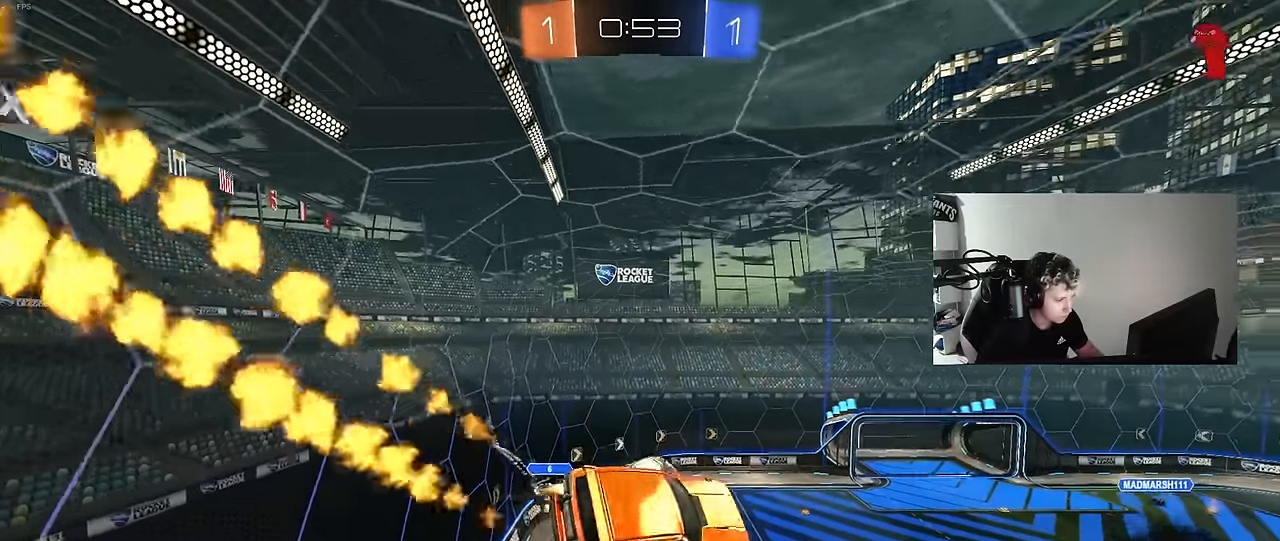
{"keys": ["a", "s"], "mouse": [], "mouse_move": "up", "events": [[50, "a", "down"], [50, "d", "up"], [100, "a", "up"], [100, "w", "up"], [150, "a", "down"], [200, "s", "down"], [283, "a", "up"], [283, "s", "up"], [433, "mouse_left", "up"], [483, "a", "down"], [483, "s", "down"]]}
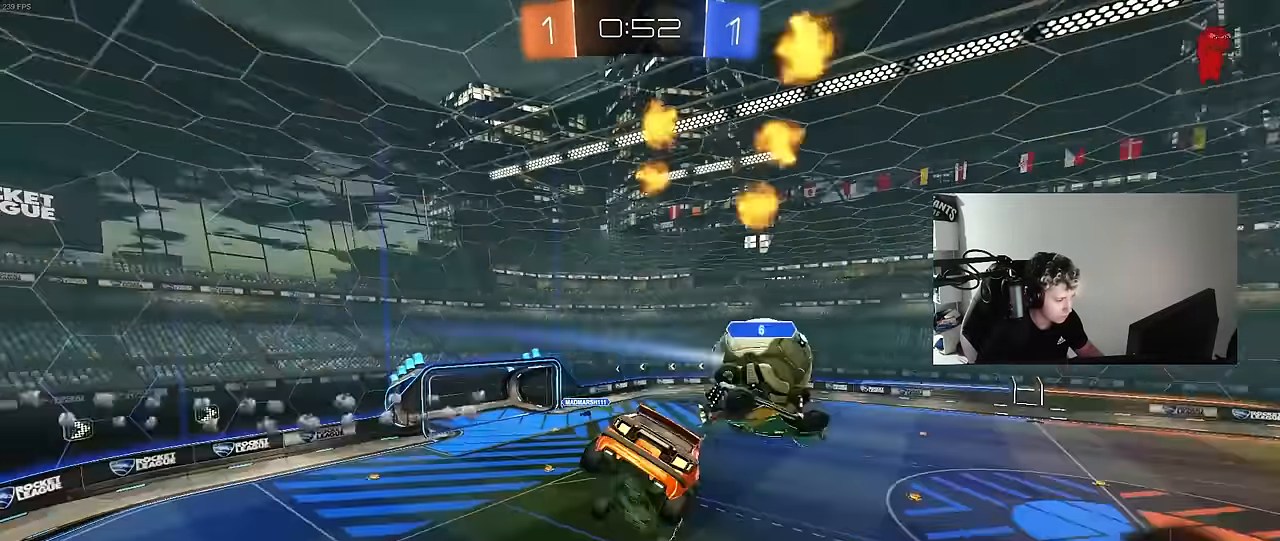
{"keys": ["w"], "mouse": [], "mouse_move": "up", "events": [[67, "s", "up"], [67, "shift", "down"], [117, "s", "down"], [217, "shift", "up"], [300, "d", "down"], [350, "a", "up"], [400, "d", "up"], [400, "s", "up"], [500, "w", "down"]]}
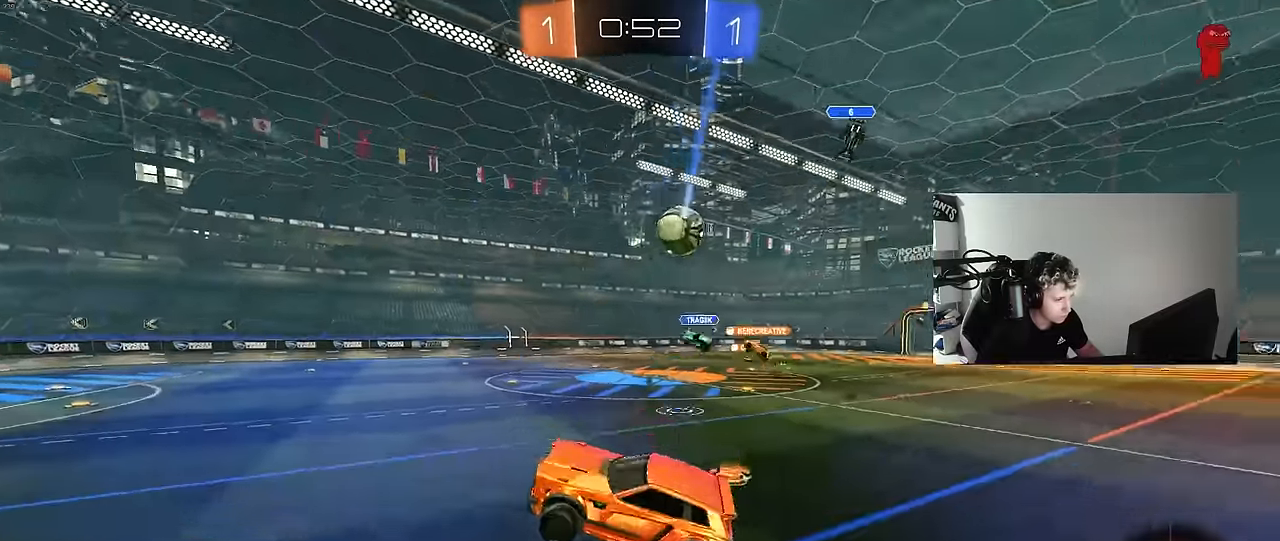
{"keys": ["d", "w"], "mouse": ["left"], "mouse_move": "down-left", "events": [[33, "mouse_right", "down"], [183, "a", "down"], [233, "mouse_right", "up"], [367, "a", "up"], [417, "d", "down"], [467, "d", "up"], [467, "mouse_left", "down"], [500, "d", "down"]]}
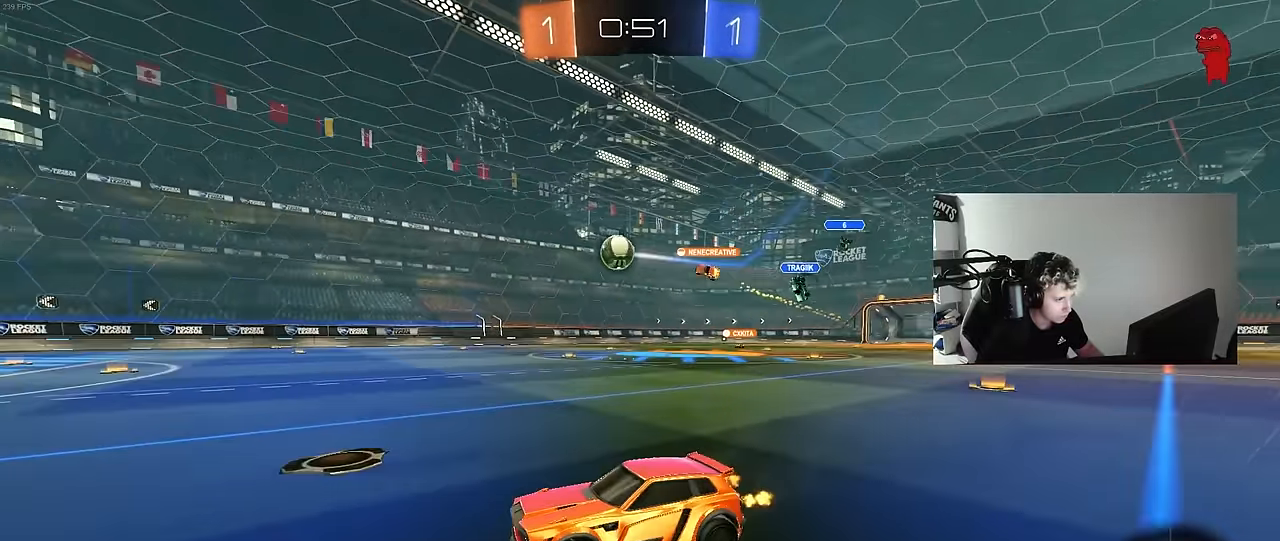
{"keys": ["w"], "mouse": [], "mouse_move": "still", "events": [[150, "space", "down"], [200, "mouse_left", "up"], [233, "d", "up"], [333, "space", "up"]]}
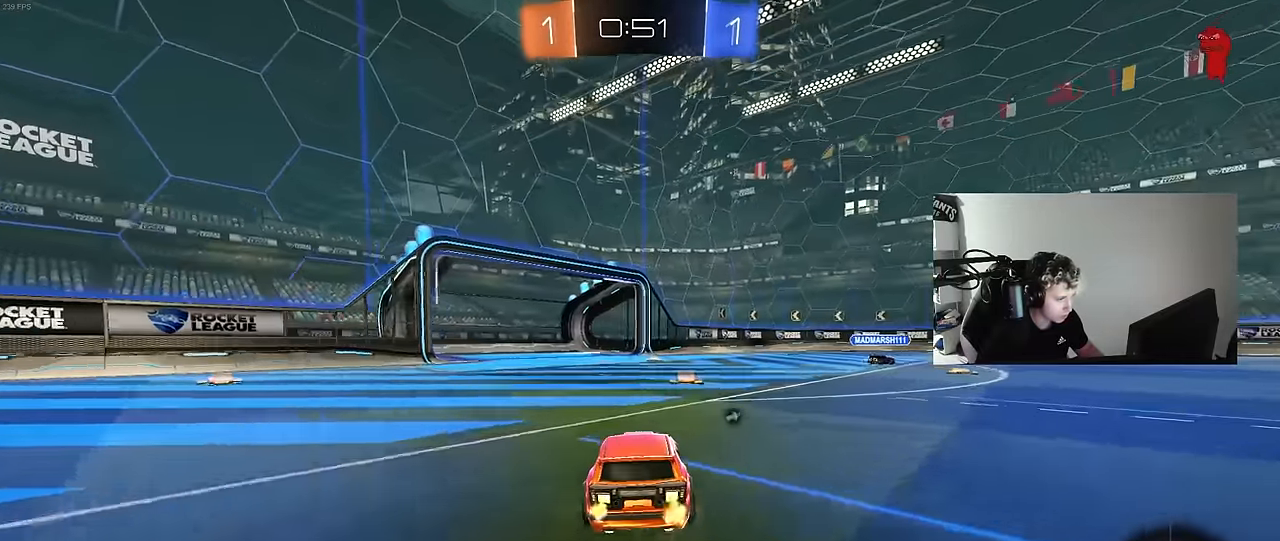
{"keys": ["w"], "mouse": [], "mouse_move": "still", "events": [[167, "d", "down"], [167, "space", "down"], [217, "shift", "down"], [300, "shift", "up"], [300, "space", "up"], [450, "d", "up"]]}
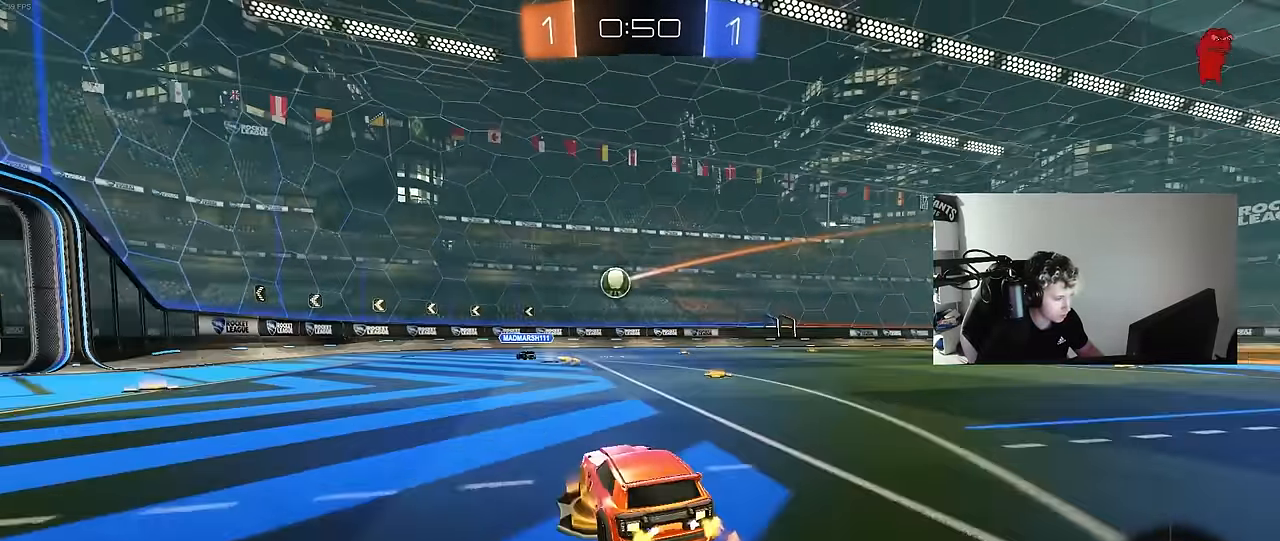
{"keys": ["d", "w"], "mouse": [], "mouse_move": "still", "events": [[183, "d", "down"], [267, "shift", "down"], [367, "shift", "up"]]}
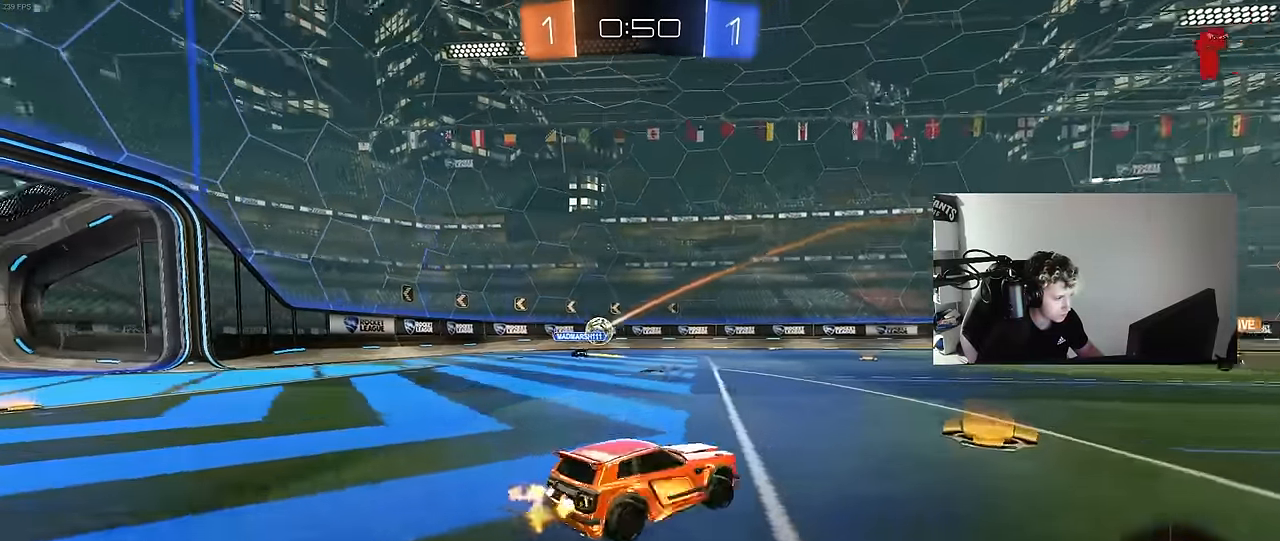
{"keys": ["d", "s", "shift"], "mouse": ["right"], "mouse_move": "down", "events": [[150, "d", "up"], [200, "mouse_left", "down"], [200, "mouse_right", "down"], [233, "d", "down"], [233, "shift", "down"], [283, "mouse_right", "up"], [333, "mouse_right", "down"], [333, "space", "down"], [383, "s", "down"], [383, "w", "up"], [417, "mouse_left", "up"], [483, "space", "up"]]}
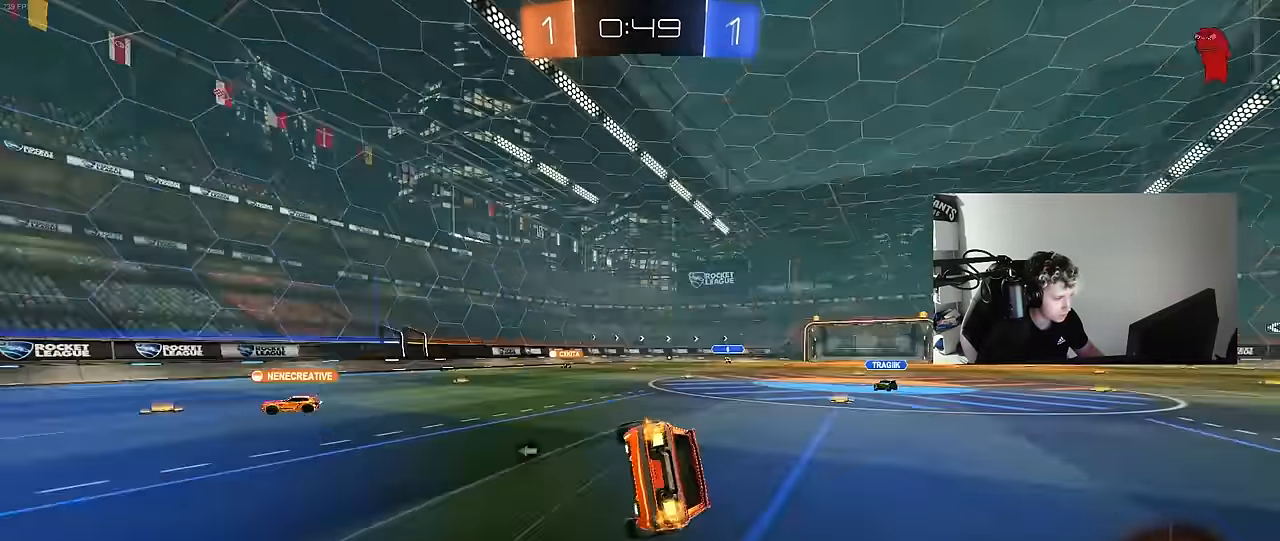
{"keys": ["d", "s", "shift"], "mouse": ["left"], "mouse_move": "down", "events": [[33, "mouse_right", "up"], [250, "s", "up"], [350, "s", "down"], [450, "mouse_left", "down"]]}